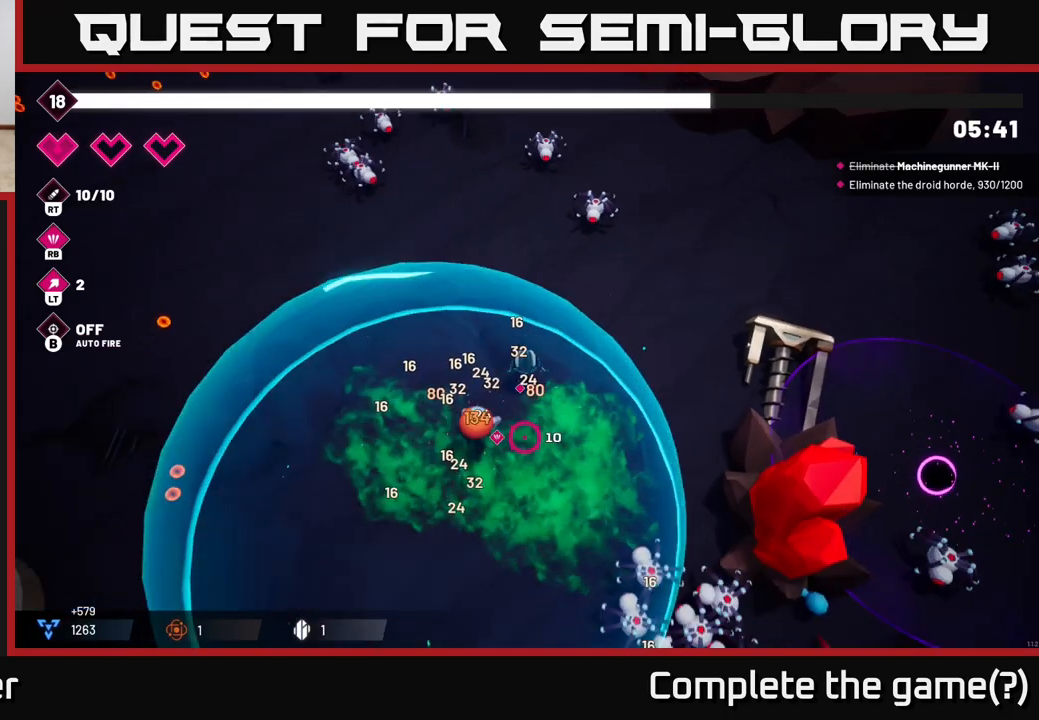
Gameplay with a controller (Xbox layout); each line is a JSON object with the inputs held at the frame after it (dt_ms = milliseconds from this image to that frame). "events" lists button and stick changes between this image and that frame as [ms after this image, input, new state], when the widget could be followed in between.
{"dt_ms": 500, "buttons": ["R2"], "left_stick": "down-left", "right_stick": "down-right", "events": [[83, "right_stick", "down-right"], [167, "R2", "down"]]}
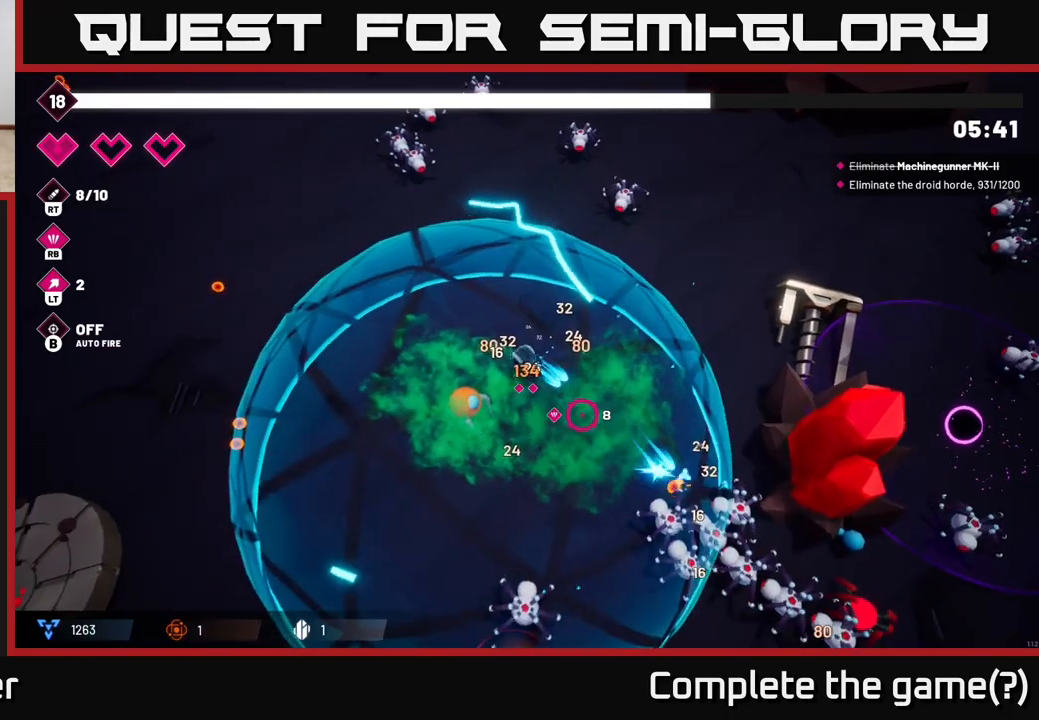
{"dt_ms": 500, "buttons": ["R2"], "left_stick": "center", "right_stick": "down-right", "events": [[183, "left_stick", "center"], [267, "left_stick", "up-right"], [483, "left_stick", "center"]]}
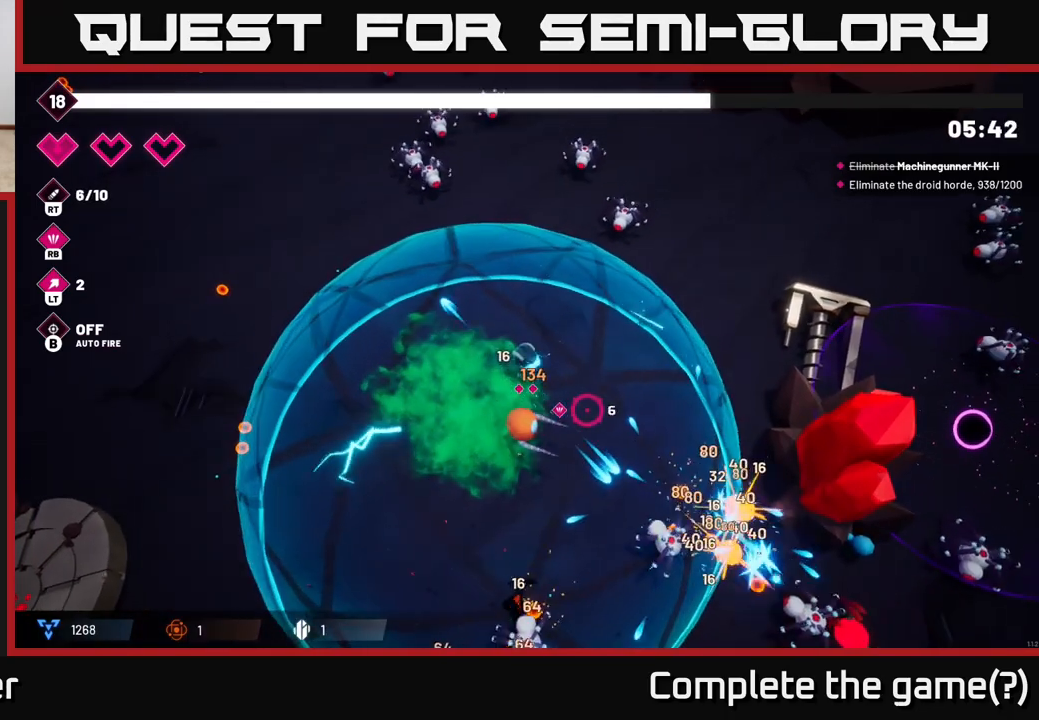
{"dt_ms": 500, "buttons": ["R2"], "left_stick": "down-left", "right_stick": "down-right", "events": [[167, "left_stick", "left"], [217, "left_stick", "down-left"]]}
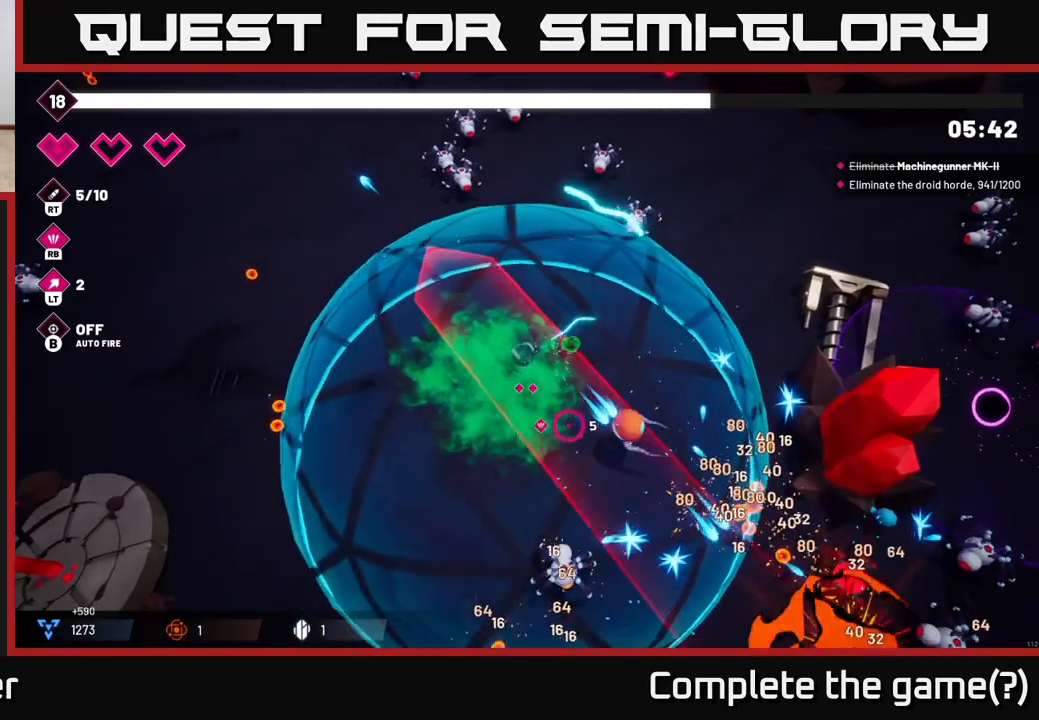
{"dt_ms": 500, "buttons": ["R2"], "left_stick": "down-left", "right_stick": "down-right", "events": [[50, "right_stick", "down"], [300, "right_stick", "down-right"]]}
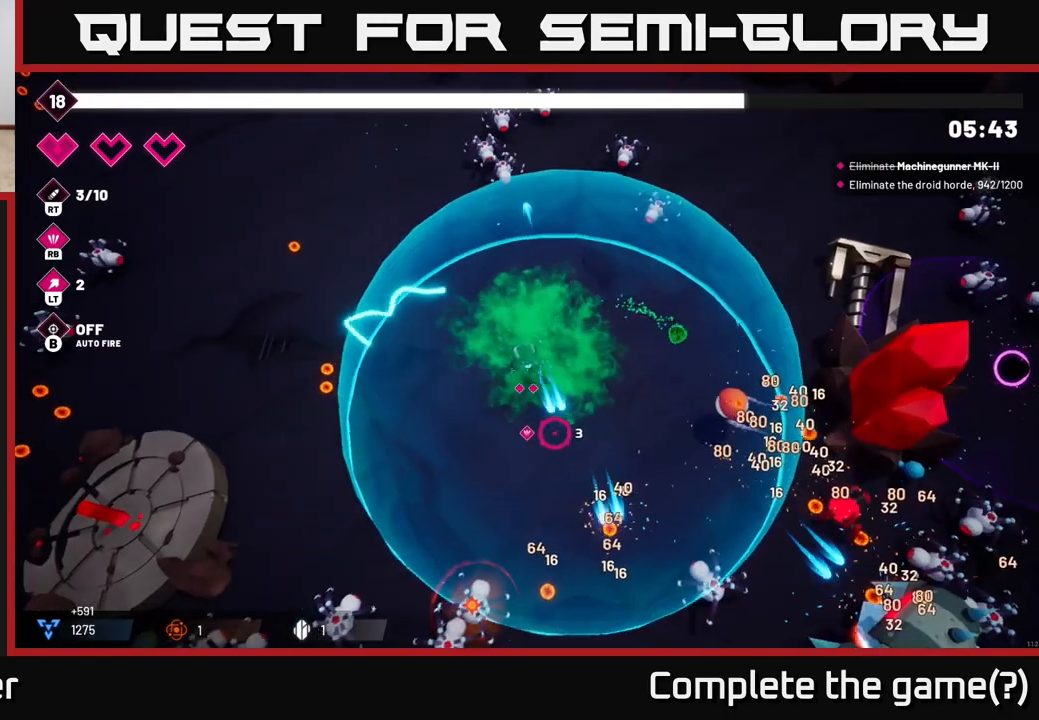
{"dt_ms": 500, "buttons": ["R2"], "left_stick": "left", "right_stick": "down", "events": [[167, "right_stick", "down"], [467, "left_stick", "left"]]}
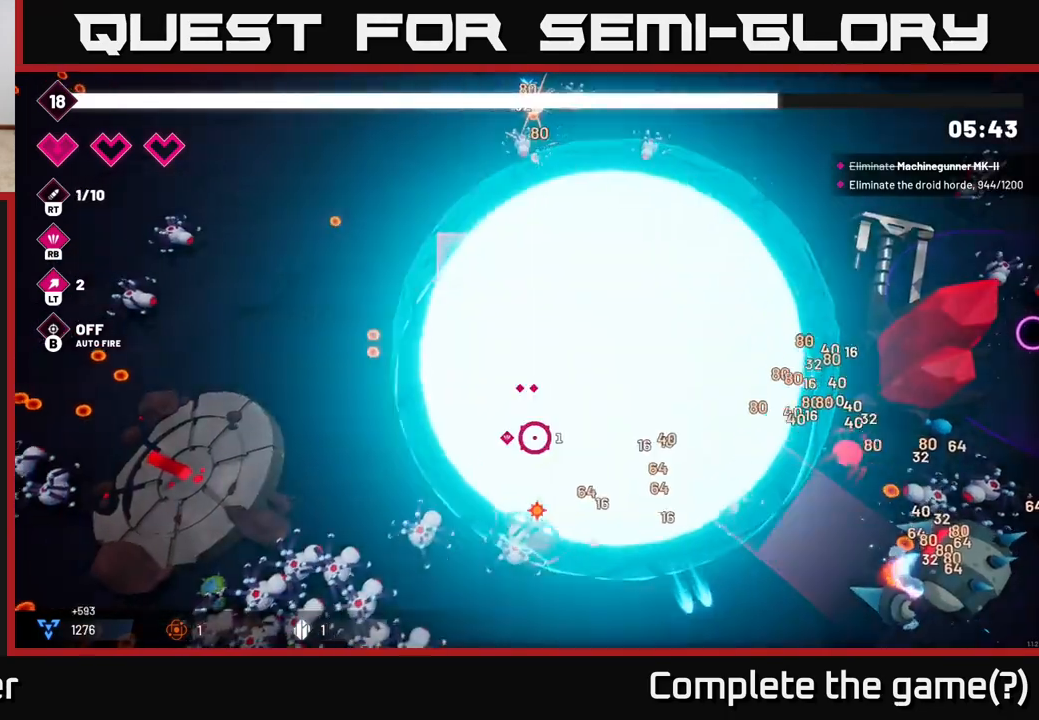
{"dt_ms": 500, "buttons": ["R2"], "left_stick": "left", "right_stick": "down", "events": [[133, "left_stick", "down-left"], [250, "left_stick", "left"], [267, "R2", "up"], [483, "R2", "down"]]}
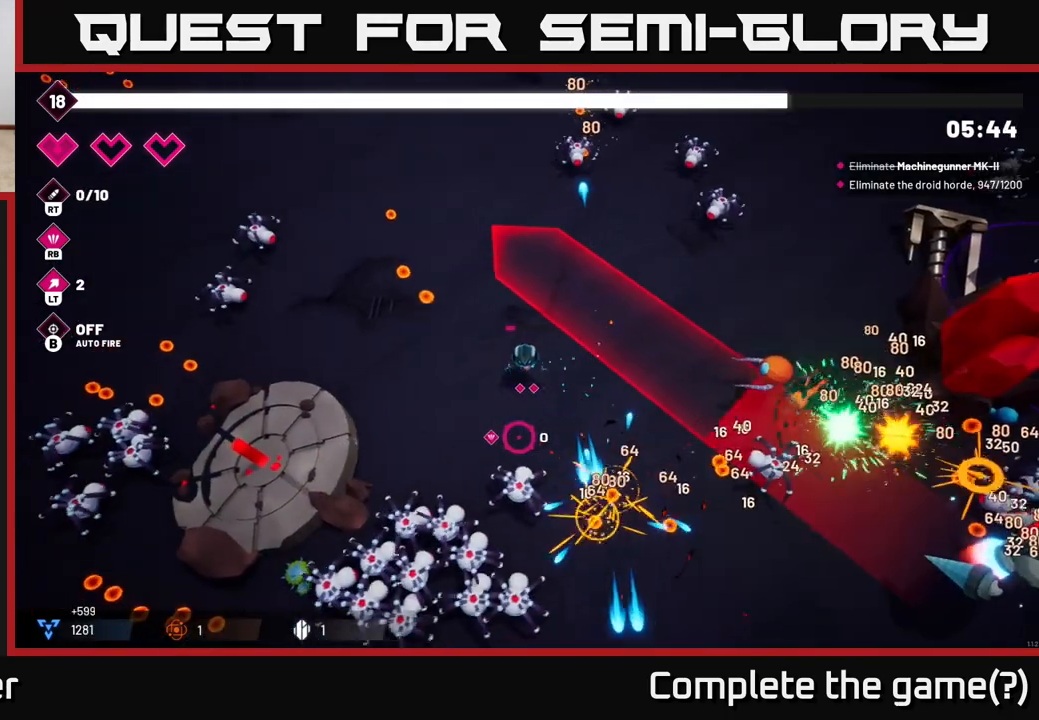
{"dt_ms": 500, "buttons": [], "left_stick": "down-left", "right_stick": "down", "events": [[333, "R2", "up"], [417, "left_stick", "down-left"]]}
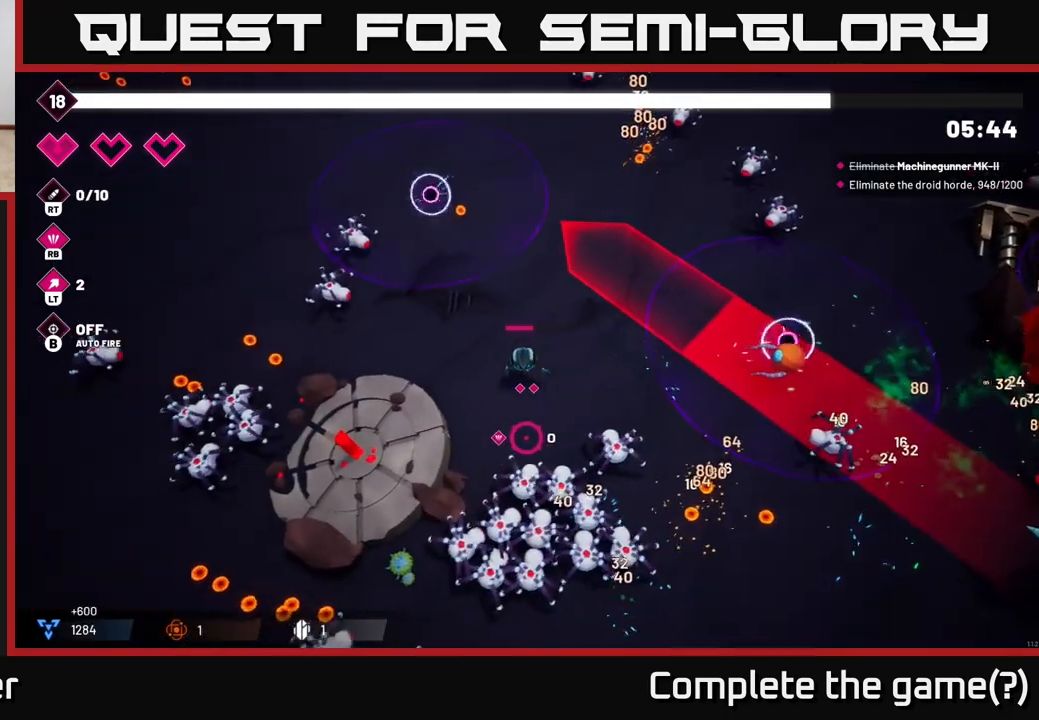
{"dt_ms": 500, "buttons": [], "left_stick": "center", "right_stick": "down", "events": [[50, "R1", "down"], [50, "left_stick", "center"], [117, "R1", "up"], [333, "left_stick", "up"], [483, "left_stick", "center"]]}
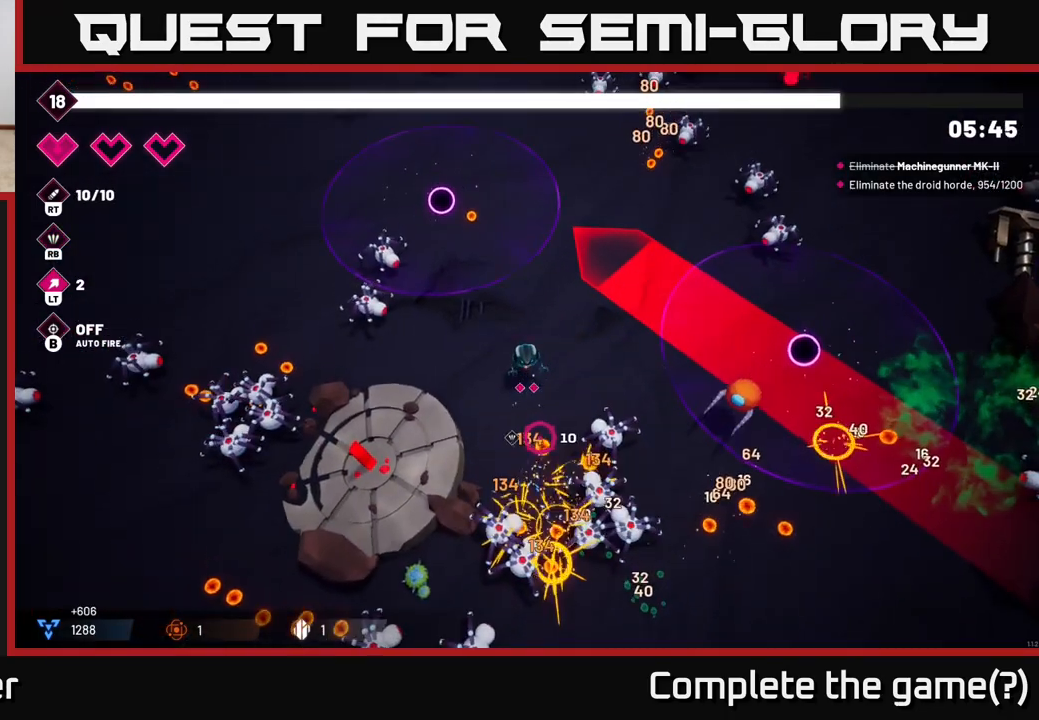
{"dt_ms": 500, "buttons": ["R2"], "left_stick": "up-right", "right_stick": "down-right", "events": [[50, "right_stick", "down-right"], [117, "R2", "down"], [117, "left_stick", "down-left"], [283, "left_stick", "center"], [433, "left_stick", "up-right"]]}
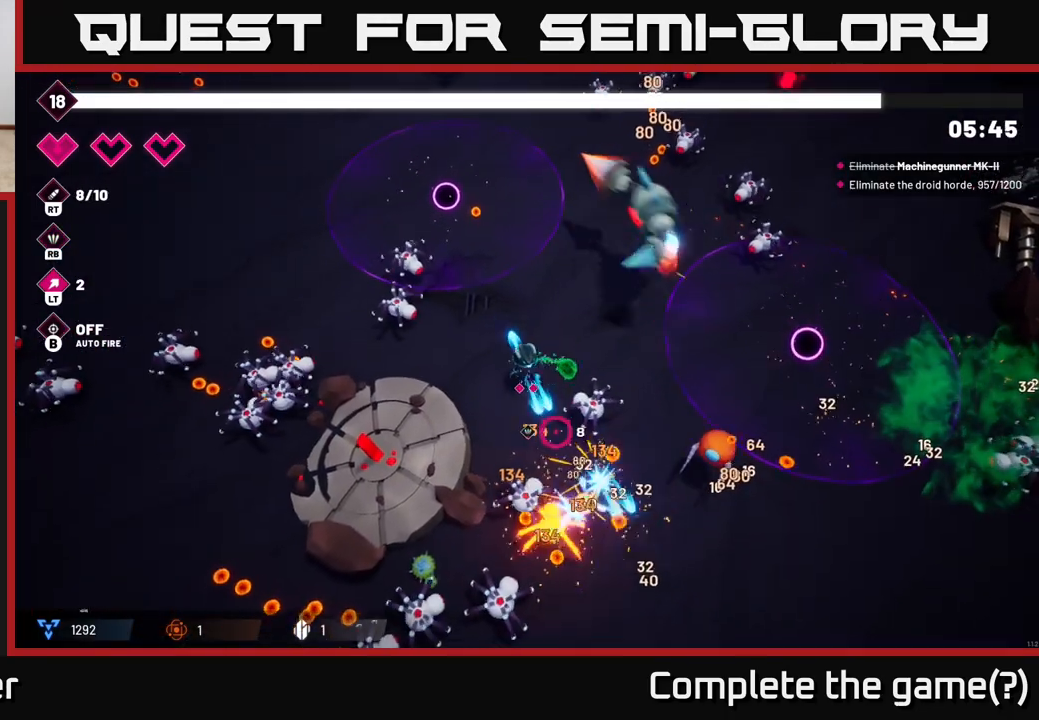
{"dt_ms": 500, "buttons": ["R2"], "left_stick": "up-right", "right_stick": "down", "events": [[50, "left_stick", "center"], [50, "right_stick", "down"], [200, "left_stick", "up-left"], [350, "left_stick", "up-right"]]}
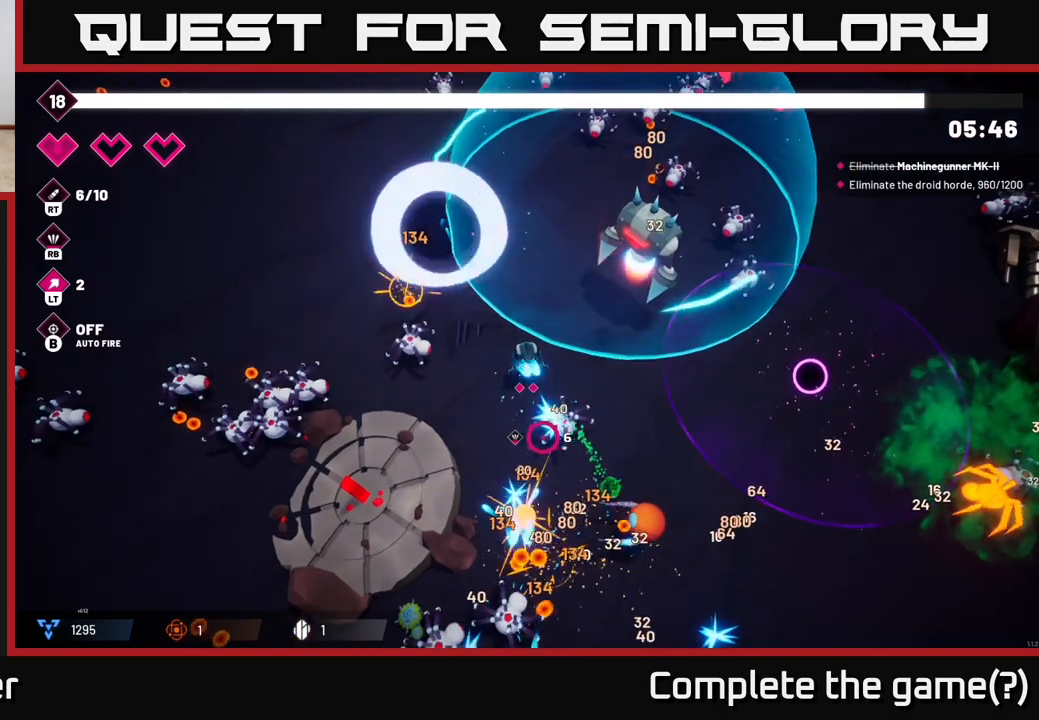
{"dt_ms": 1000, "buttons": ["R2"], "left_stick": "center", "right_stick": "up", "events": [[200, "R2", "up"], [200, "left_stick", "down-right"], [250, "right_stick", "right"], [300, "right_stick", "up-right"], [400, "right_stick", "up"], [450, "R2", "down"], [950, "left_stick", "center"]]}
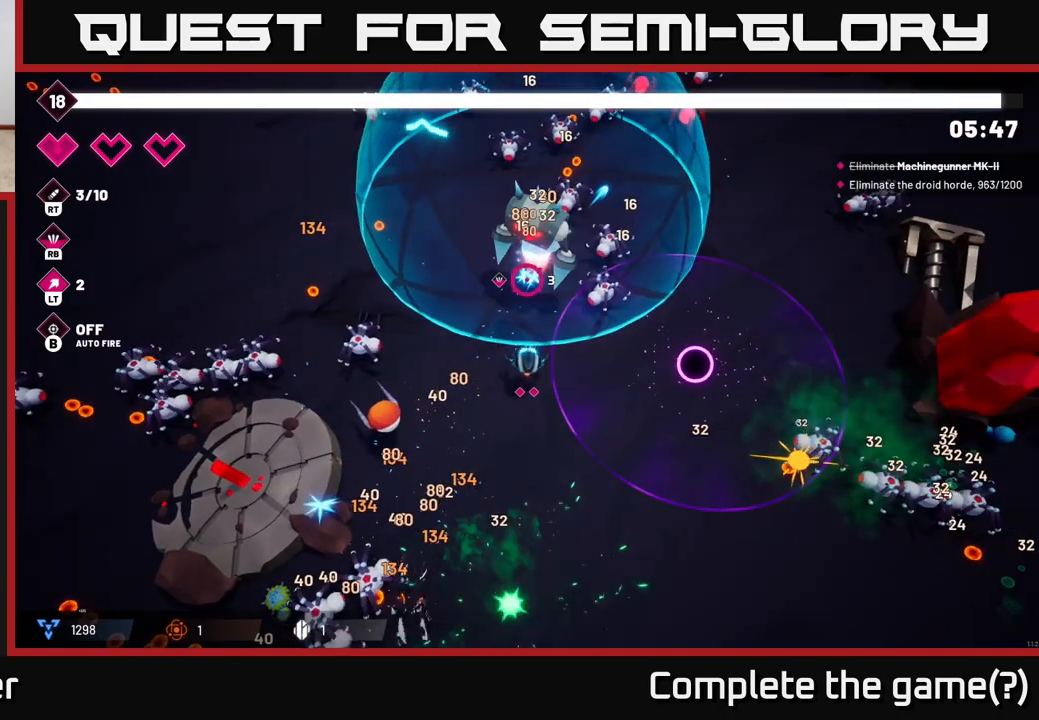
{"dt_ms": 500, "buttons": ["R2"], "left_stick": "right", "right_stick": "up", "events": [[83, "left_stick", "down-right"], [183, "left_stick", "right"]]}
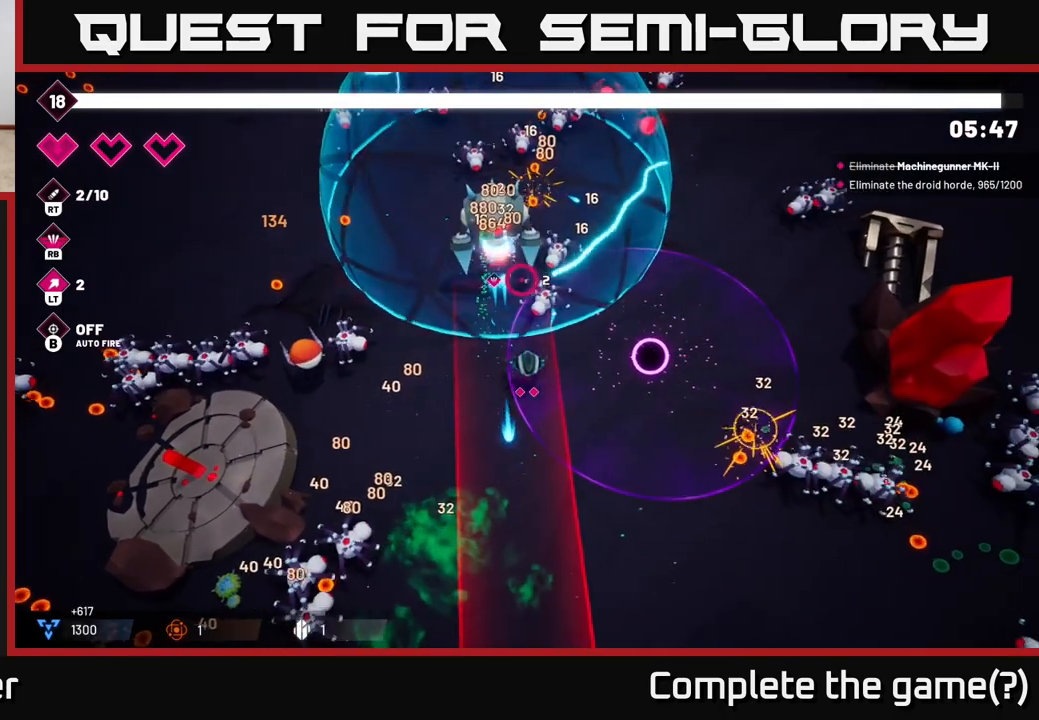
{"dt_ms": 500, "buttons": ["R2"], "left_stick": "up-right", "right_stick": "up-left", "events": [[433, "left_stick", "up-right"], [450, "right_stick", "up-left"]]}
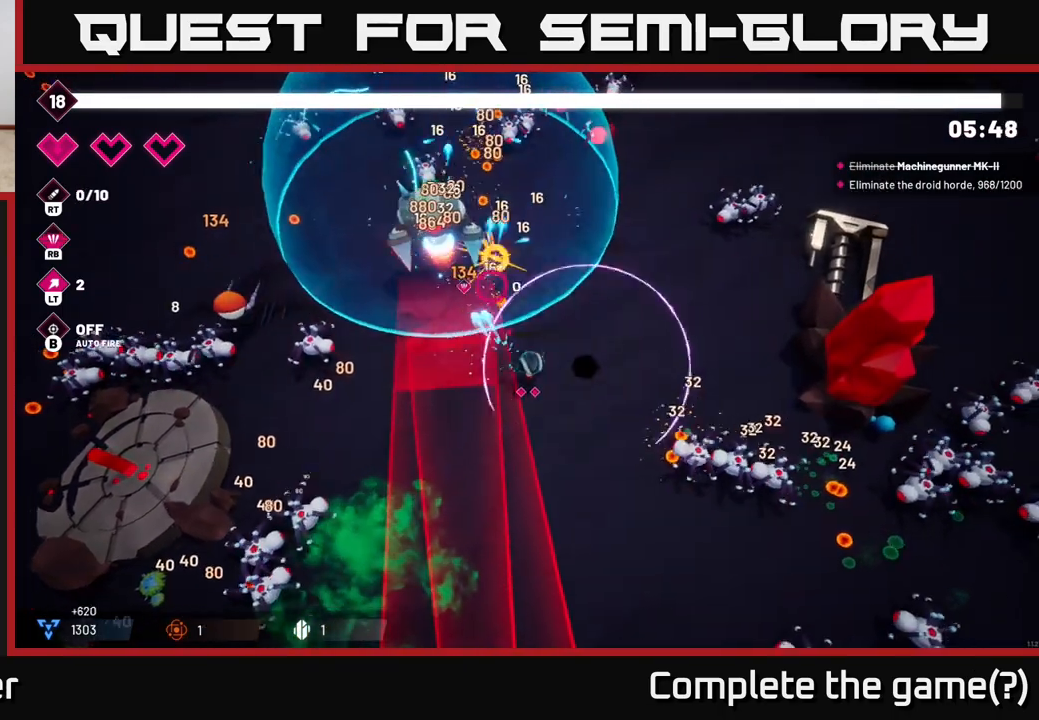
{"dt_ms": 500, "buttons": ["R1"], "left_stick": "up-left", "right_stick": "up-left", "events": [[200, "R2", "up"], [217, "left_stick", "up"], [333, "left_stick", "up-left"], [433, "R1", "down"]]}
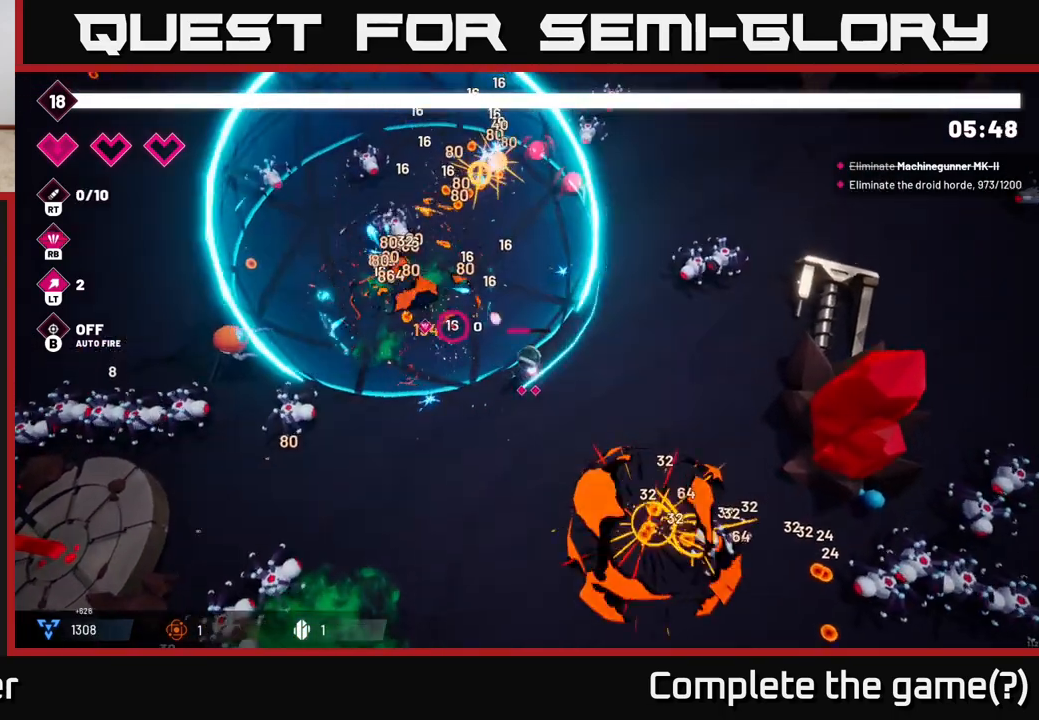
{"dt_ms": 500, "buttons": ["R2"], "left_stick": "up-left", "right_stick": "up-left", "events": [[50, "left_stick", "up-right"], [83, "R1", "up"], [300, "left_stick", "up-left"], [350, "left_stick", "left"], [367, "R2", "down"], [450, "left_stick", "up-left"]]}
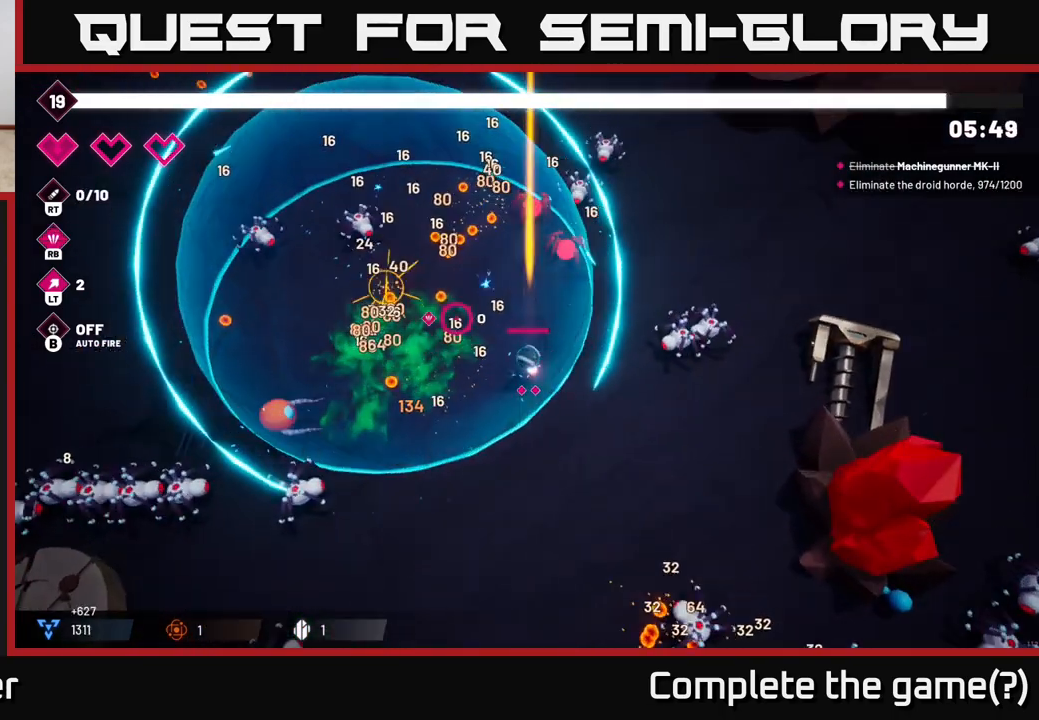
{"dt_ms": 500, "buttons": [], "left_stick": "left", "right_stick": "center", "events": [[50, "left_stick", "center"], [183, "left_stick", "left"], [350, "R2", "up"], [433, "right_stick", "center"]]}
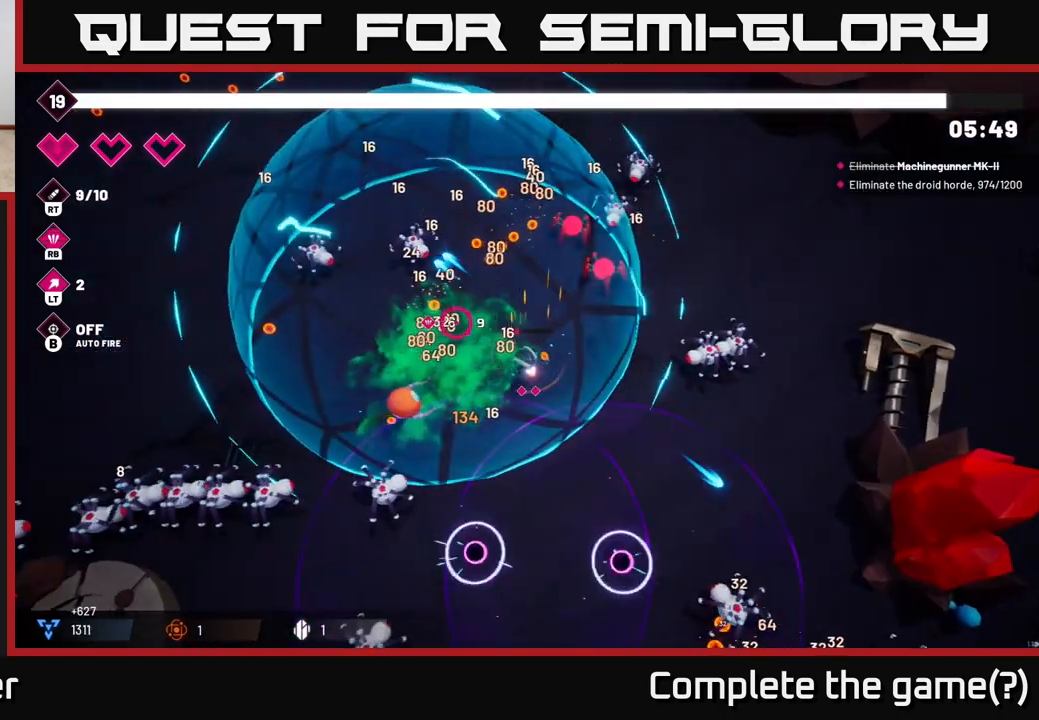
{"dt_ms": 500, "buttons": ["R2"], "left_stick": "left", "right_stick": "down-left", "events": [[100, "right_stick", "down-left"], [200, "R2", "down"]]}
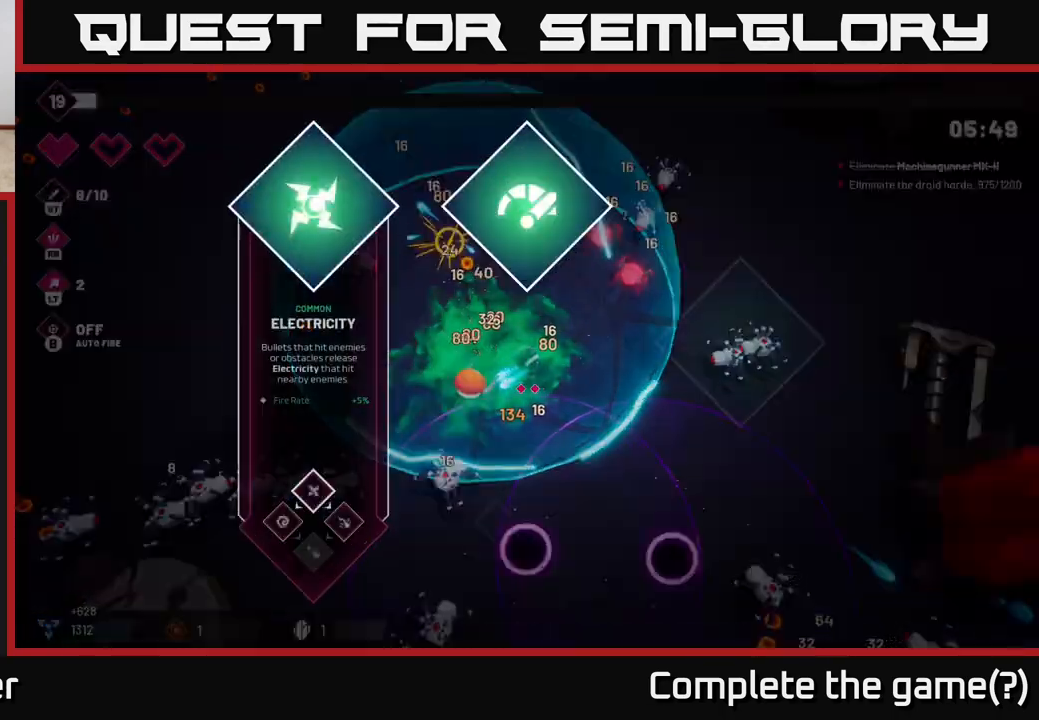
{"dt_ms": 500, "buttons": [], "left_stick": "center", "right_stick": "center", "events": [[183, "R2", "up"], [200, "left_stick", "center"], [333, "right_stick", "center"]]}
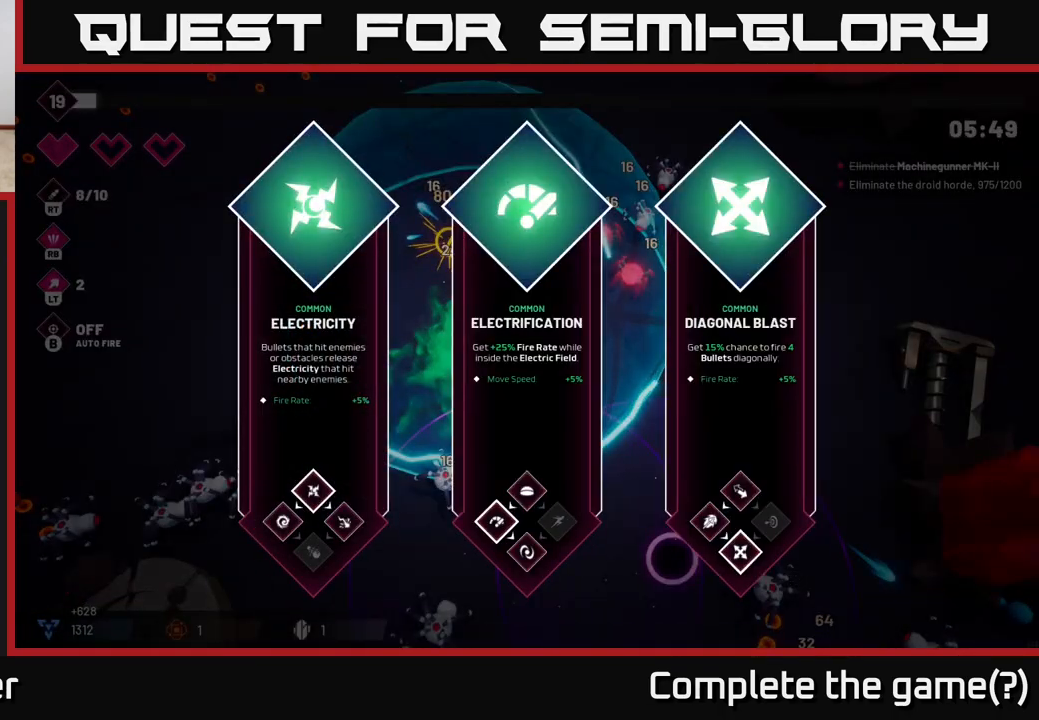
{"dt_ms": 500, "buttons": [], "left_stick": "right", "right_stick": "center", "events": [[117, "left_stick", "right"], [300, "left_stick", "center"], [483, "left_stick", "right"]]}
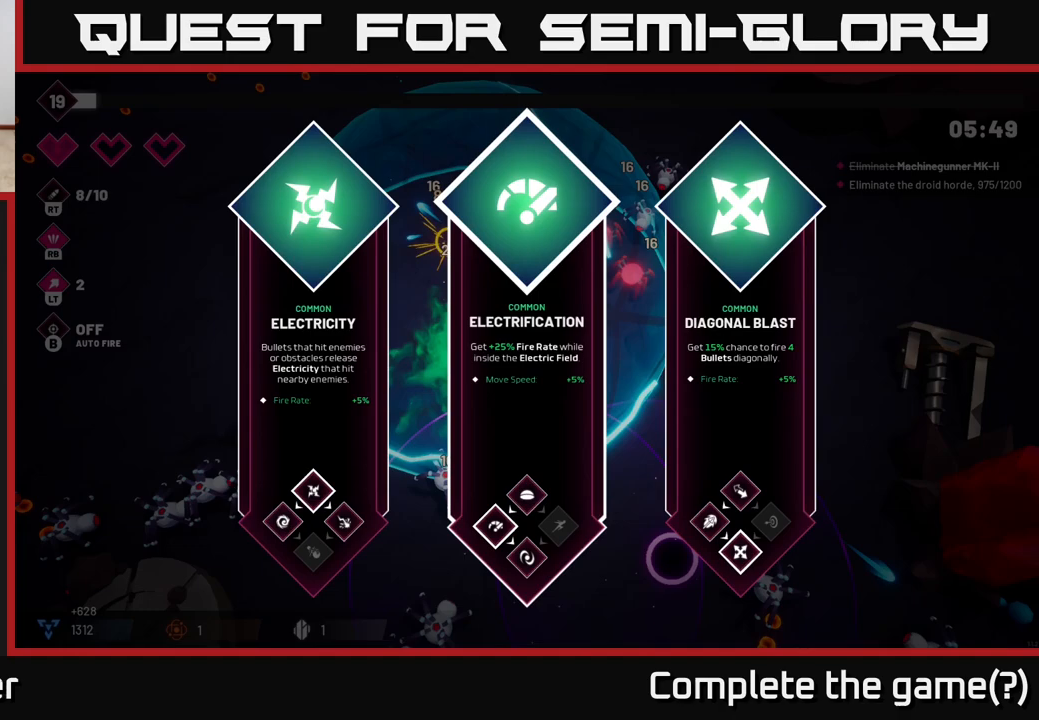
{"dt_ms": 500, "buttons": [], "left_stick": "left", "right_stick": "center", "events": [[183, "left_stick", "center"], [467, "left_stick", "left"]]}
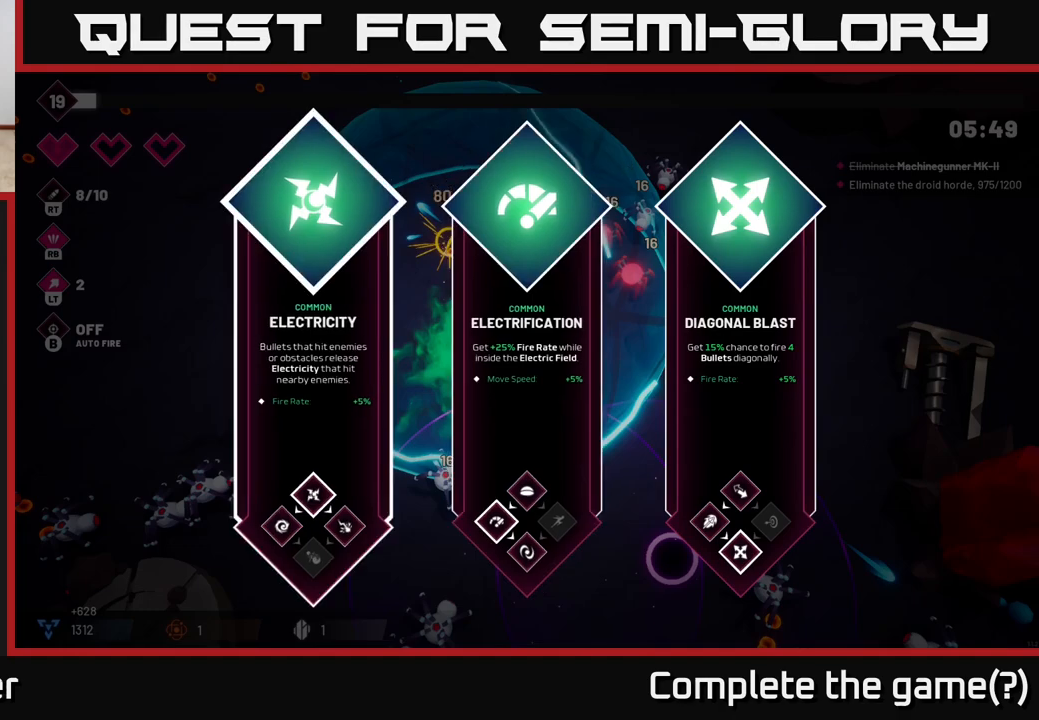
{"dt_ms": 500, "buttons": [], "left_stick": "center", "right_stick": "center", "events": [[133, "left_stick", "center"], [217, "left_stick", "right"], [417, "left_stick", "center"]]}
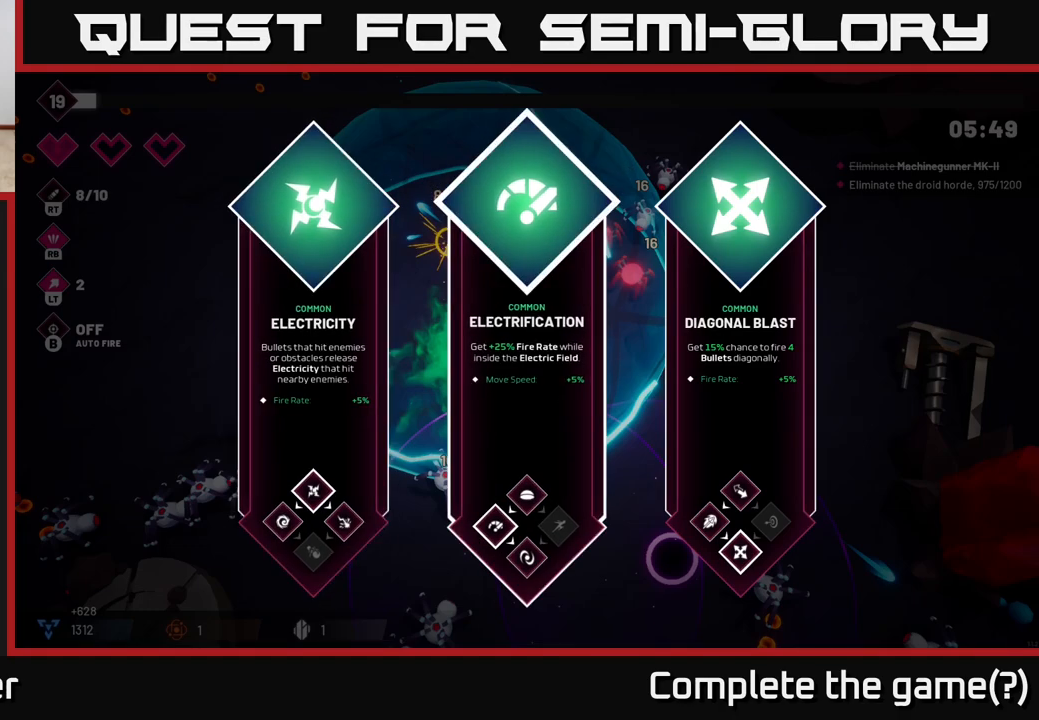
{"dt_ms": 500, "buttons": [], "left_stick": "center", "right_stick": "center", "events": [[50, "left_stick", "left"], [217, "left_stick", "center"]]}
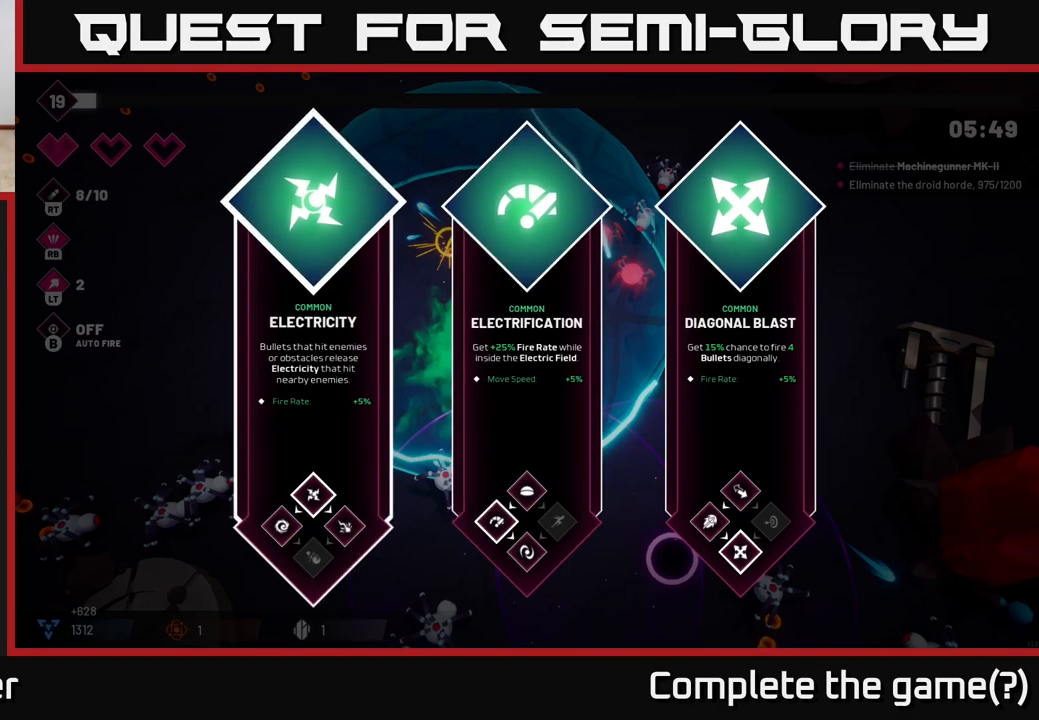
{"dt_ms": 500, "buttons": [], "left_stick": "center", "right_stick": "center", "events": []}
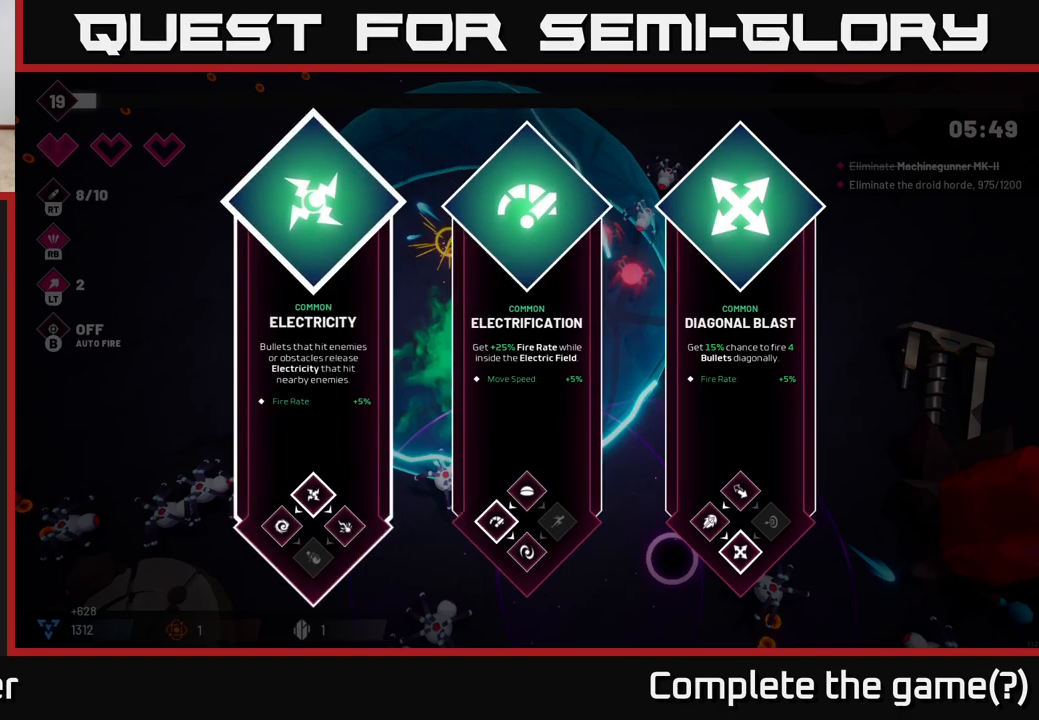
{"dt_ms": 500, "buttons": [], "left_stick": "center", "right_stick": "center", "events": []}
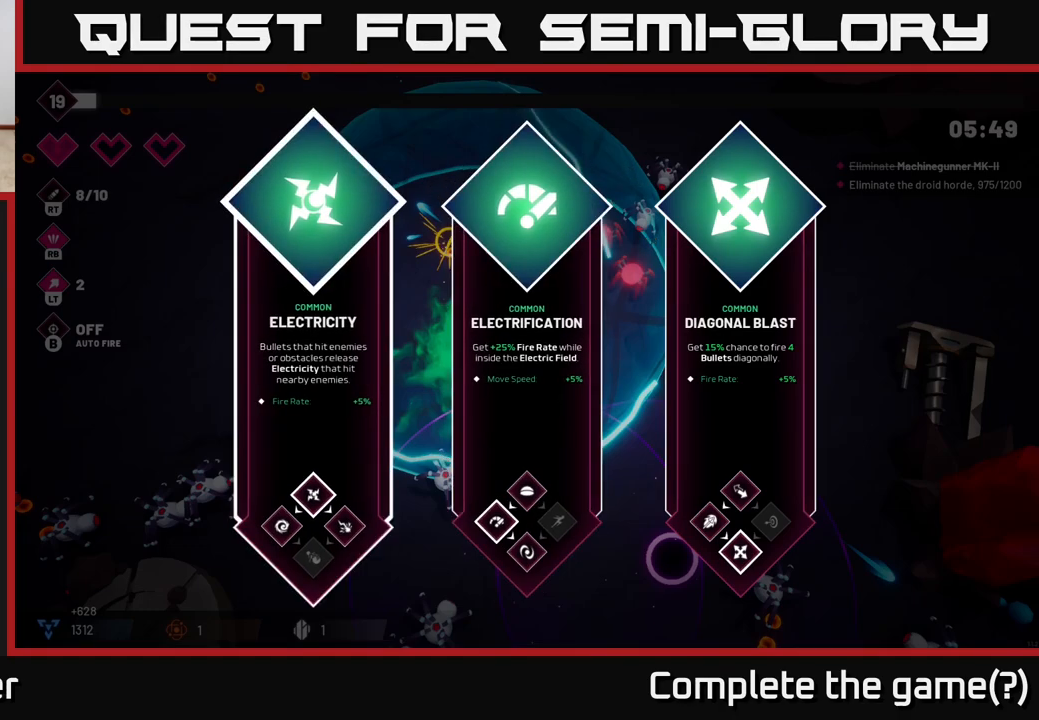
{"dt_ms": 500, "buttons": [], "left_stick": "center", "right_stick": "center", "events": []}
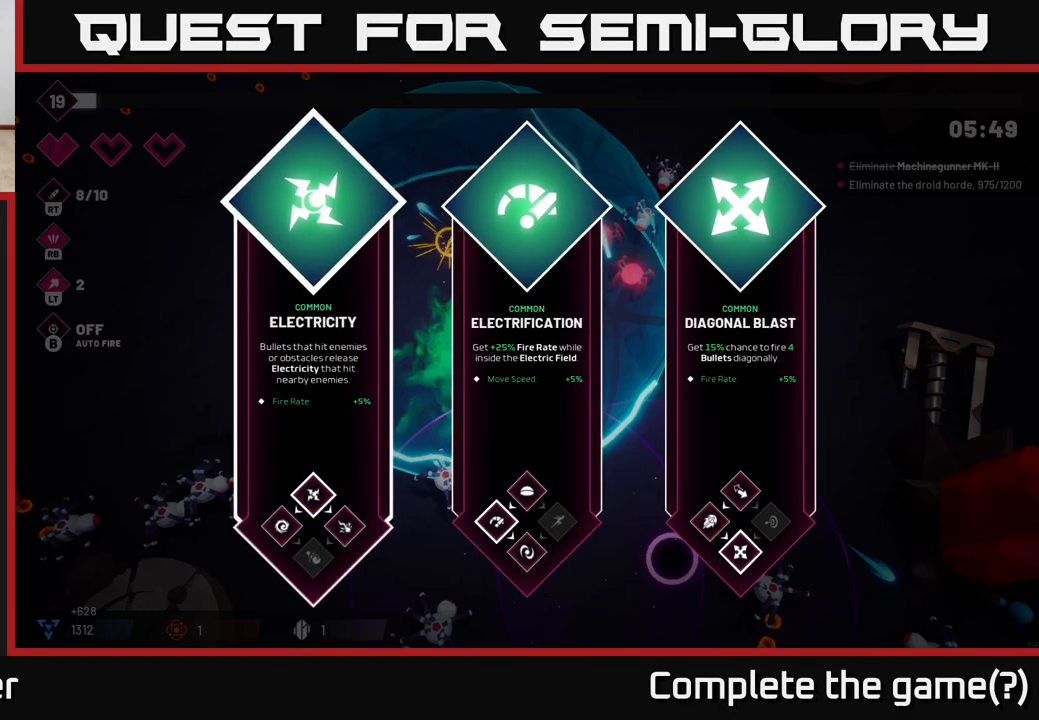
{"dt_ms": 500, "buttons": [], "left_stick": "right", "right_stick": "center", "events": [[317, "left_stick", "right"]]}
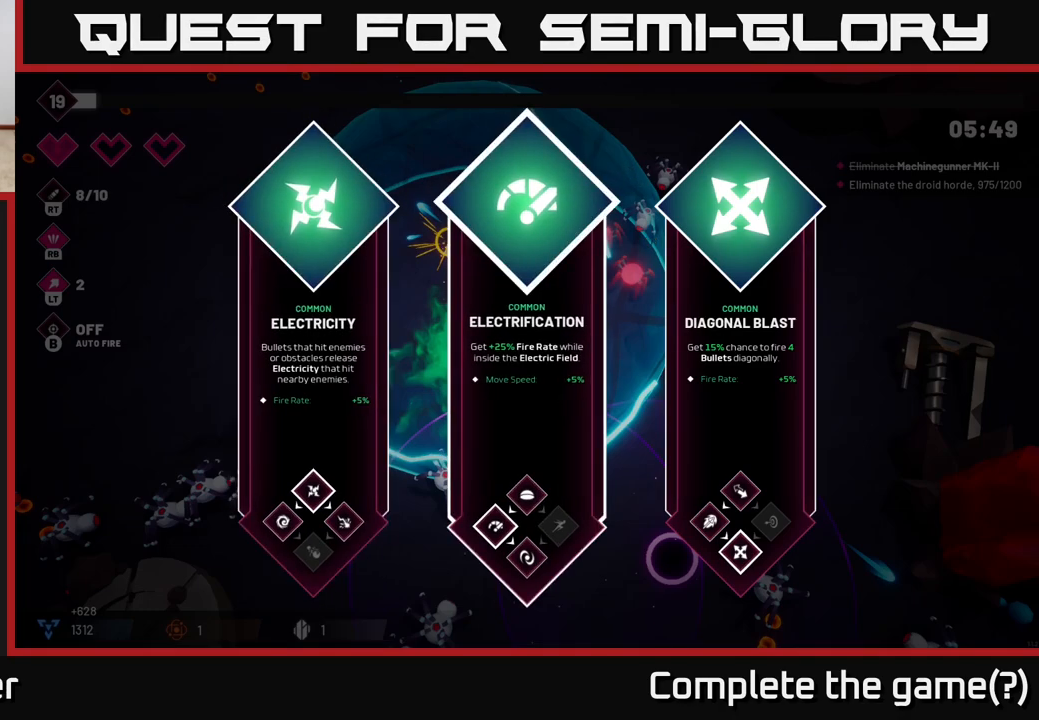
{"dt_ms": 500, "buttons": [], "left_stick": "right", "right_stick": "center", "events": [[17, "left_stick", "center"], [117, "left_stick", "left"], [317, "left_stick", "right"]]}
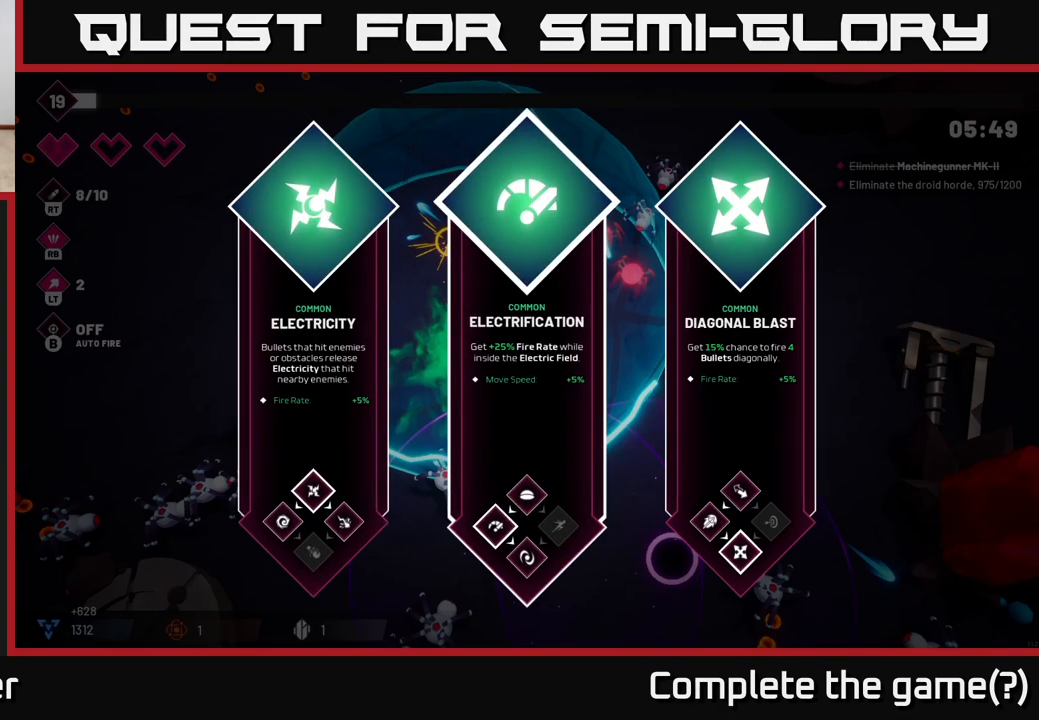
{"dt_ms": 500, "buttons": [], "left_stick": "right", "right_stick": "center", "events": [[17, "left_stick", "center"], [183, "left_stick", "left"], [333, "left_stick", "center"], [500, "left_stick", "right"]]}
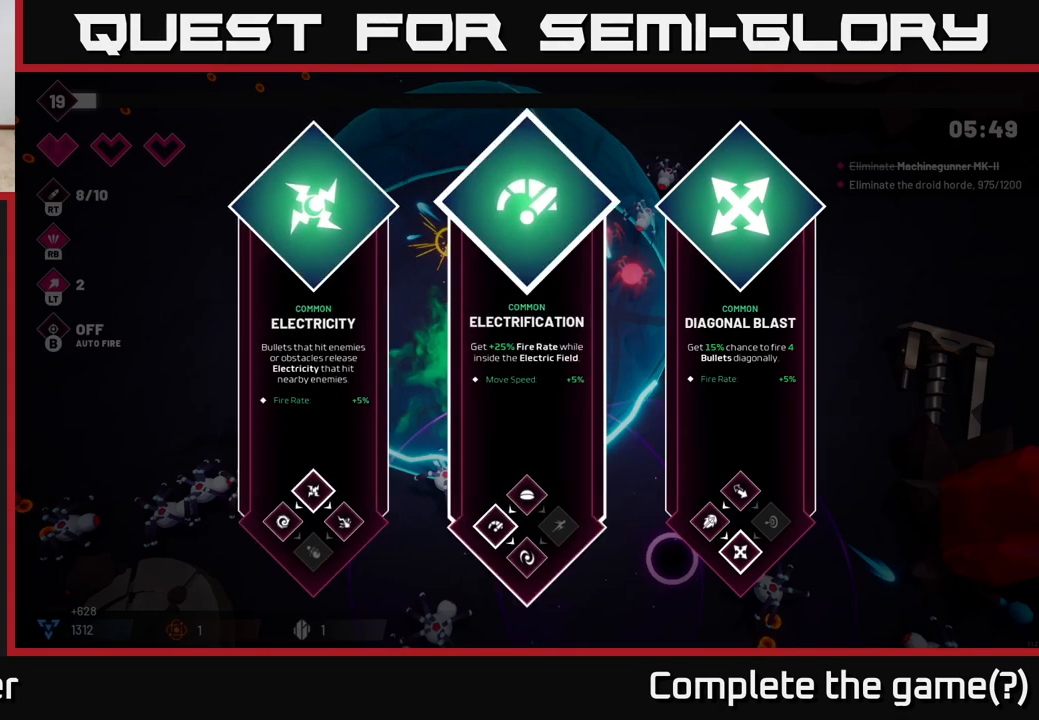
{"dt_ms": 500, "buttons": [], "left_stick": "center", "right_stick": "center", "events": [[183, "left_stick", "center"]]}
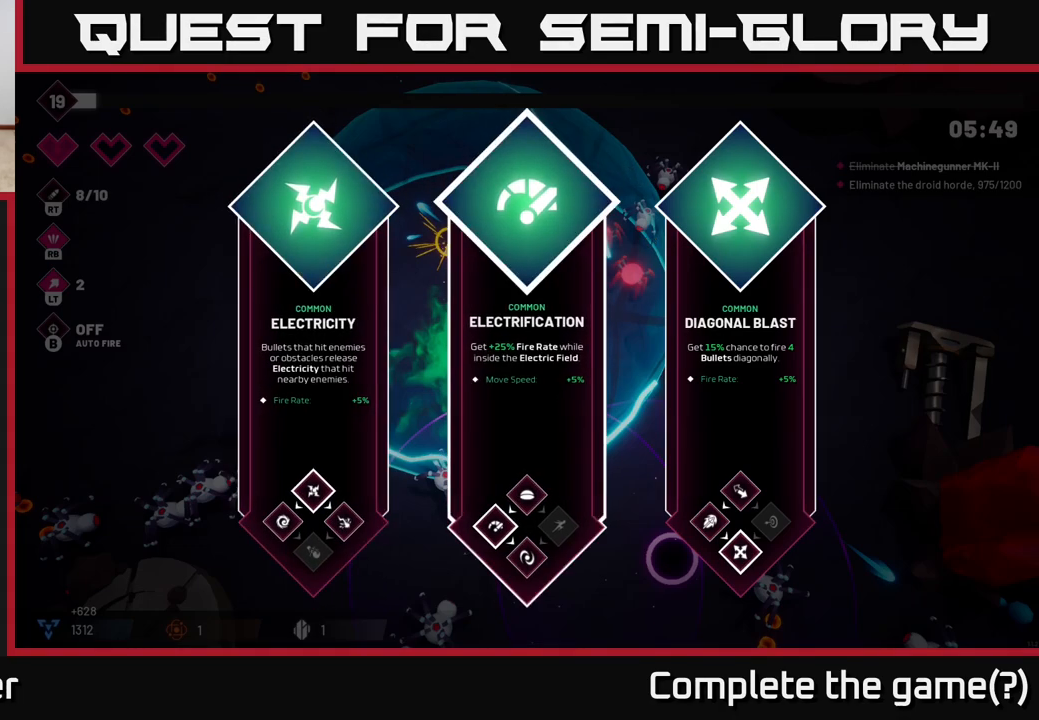
{"dt_ms": 500, "buttons": [], "left_stick": "center", "right_stick": "center", "events": []}